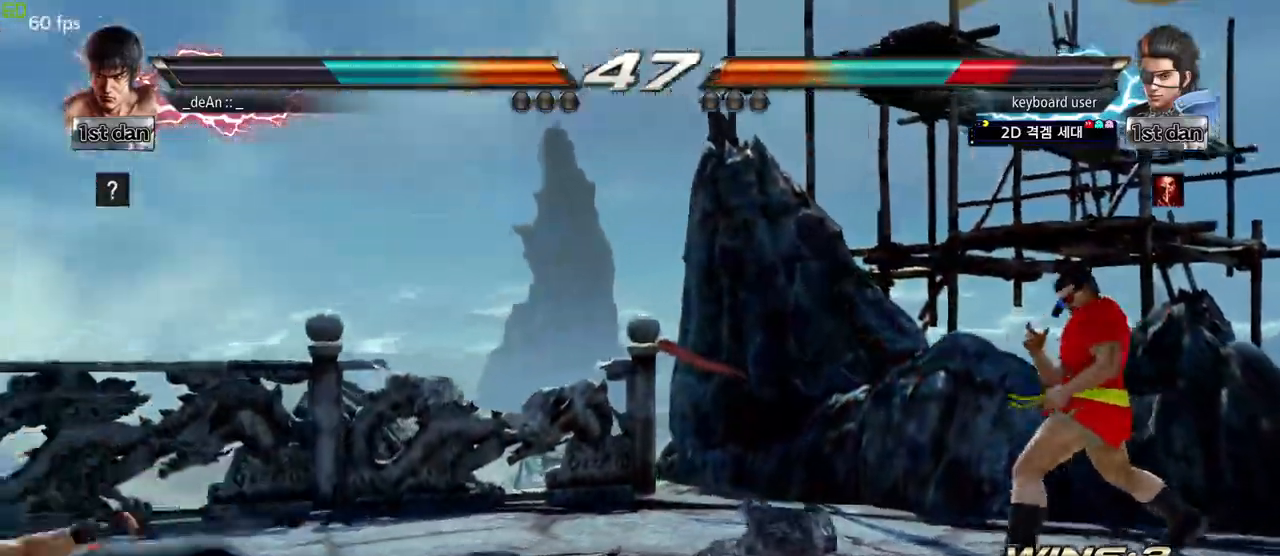
Gameplay with a controller (arcade stick); each line is a JSON object with the inputs held at the frame after it. "events" lists button and stick changes between this image and that frame as [ms after this image, input, new state], when the widget could be followed in between. Not read: L3 R3.
{"buttons": [], "left_stick": "right", "events": [[483, "left_stick", "right"]]}
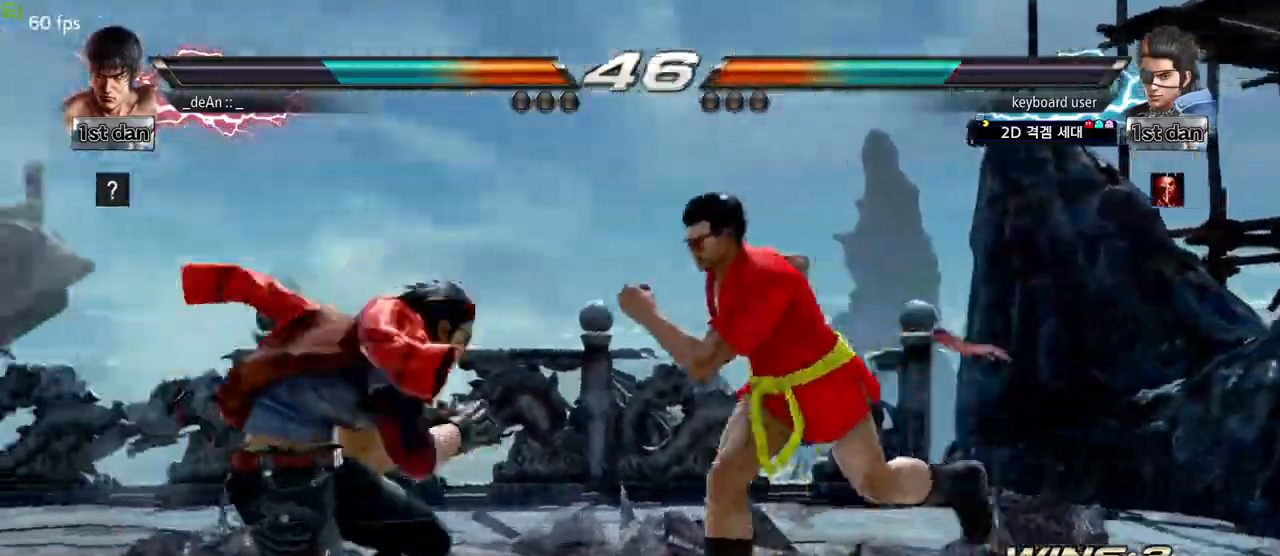
{"buttons": [], "left_stick": "right", "events": [[67, "left_stick", "center"], [150, "left_stick", "right"]]}
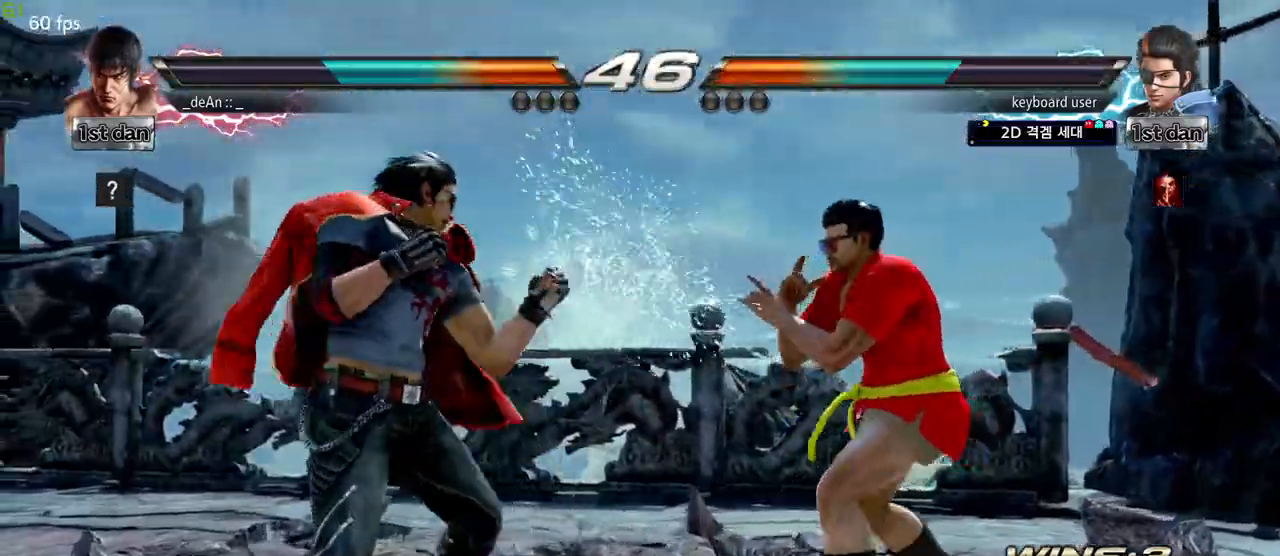
{"buttons": ["CROSS"], "left_stick": "right", "events": [[50, "TRIANGLE", "down"], [167, "TRIANGLE", "up"], [483, "CROSS", "down"]]}
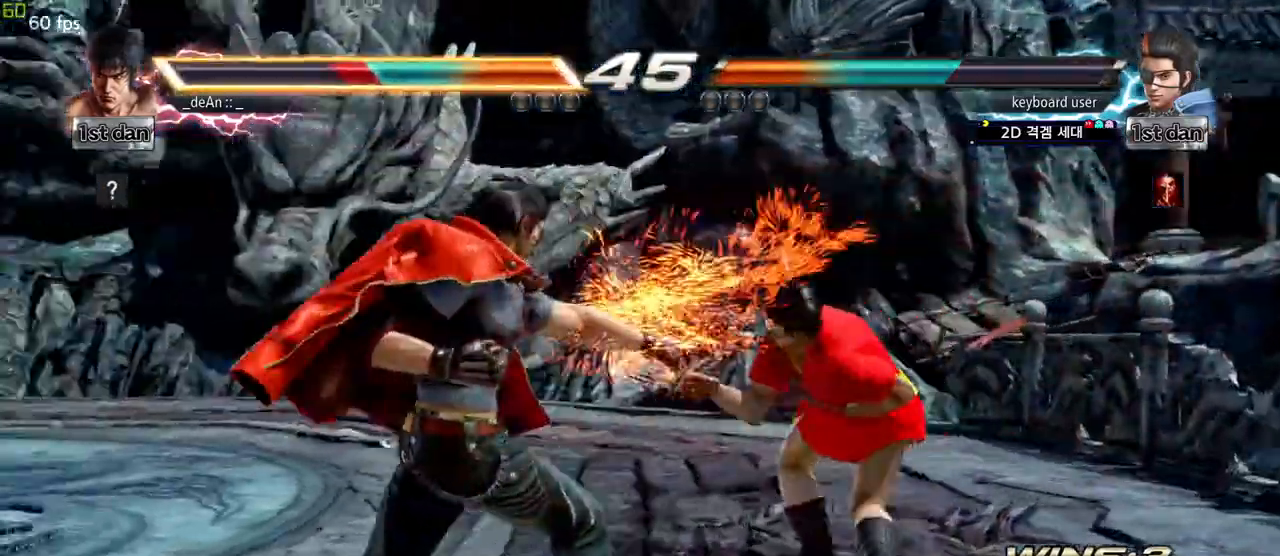
{"buttons": [], "left_stick": "right", "events": [[150, "CROSS", "up"]]}
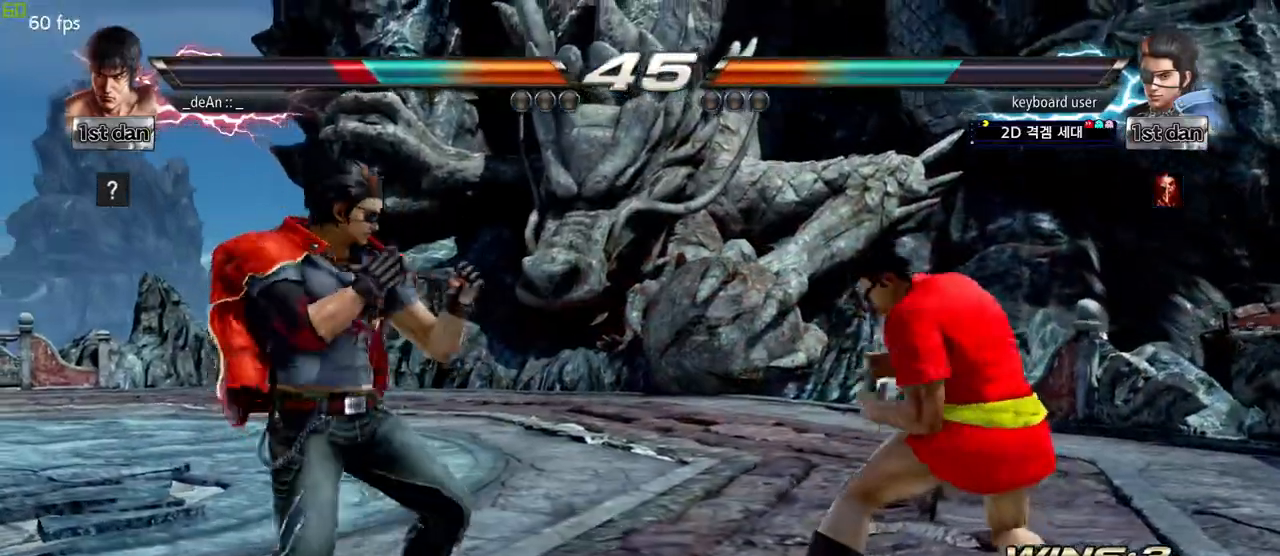
{"buttons": ["TRIANGLE"], "left_stick": "center", "events": [[283, "left_stick", "down"], [433, "left_stick", "center"], [450, "TRIANGLE", "down"]]}
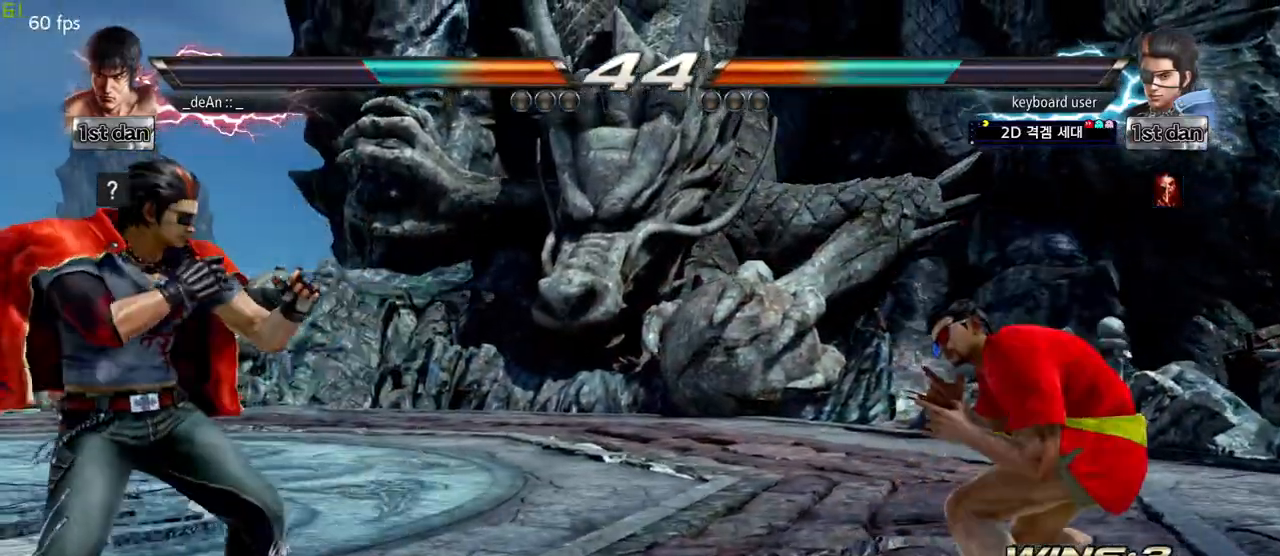
{"buttons": [], "left_stick": "center", "events": [[100, "TRIANGLE", "up"]]}
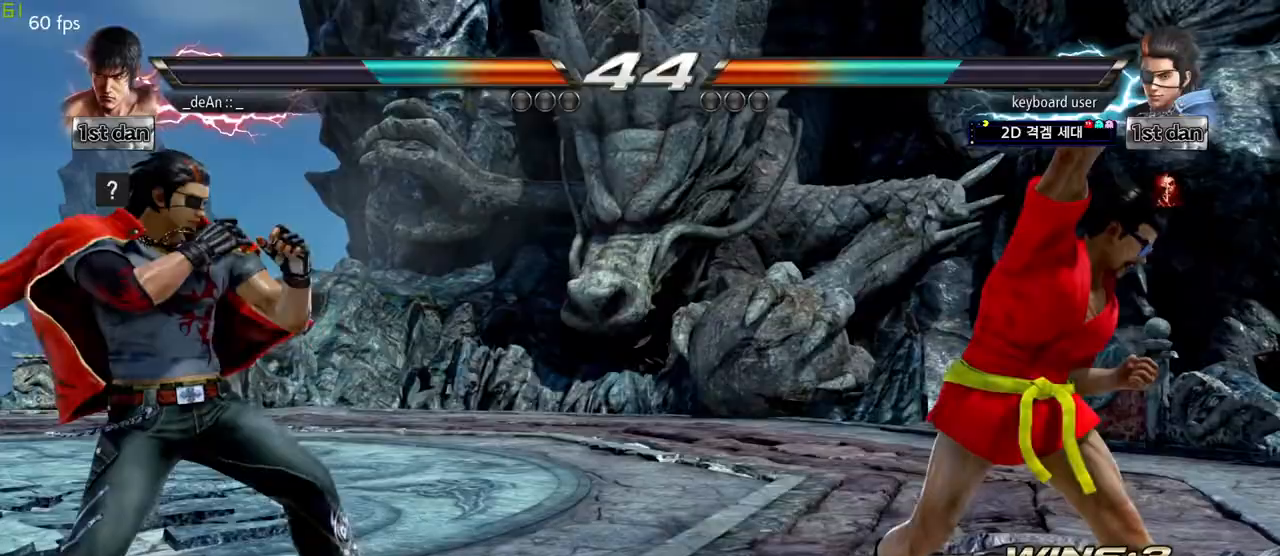
{"buttons": [], "left_stick": "right", "events": [[217, "left_stick", "right"]]}
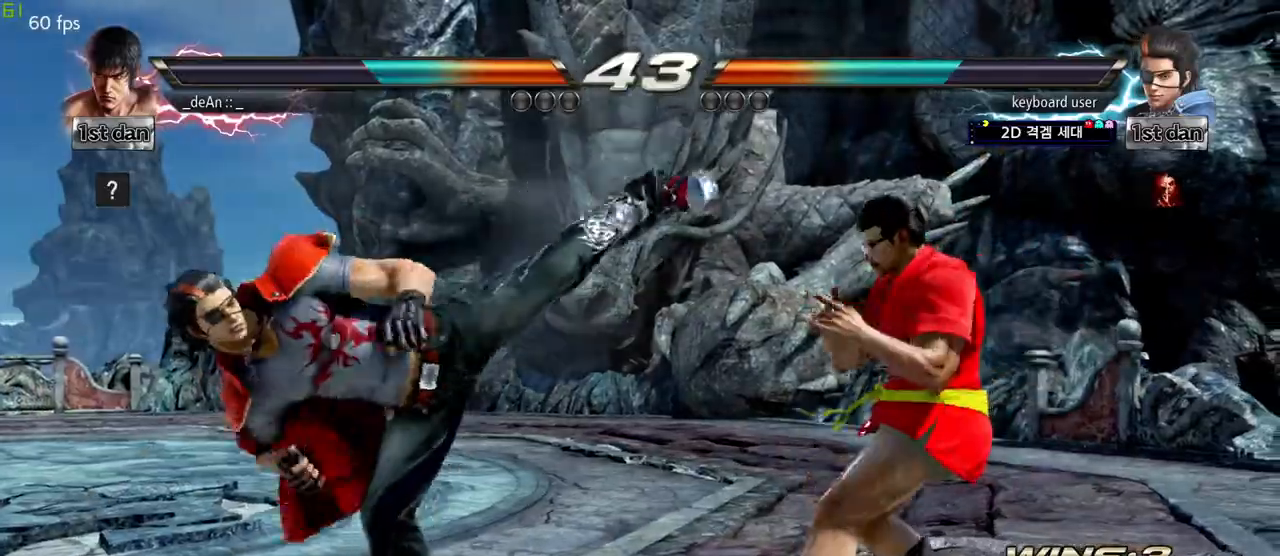
{"buttons": ["CROSS"], "left_stick": "down-left", "events": [[33, "left_stick", "down"], [200, "left_stick", "down-left"], [367, "CROSS", "down"]]}
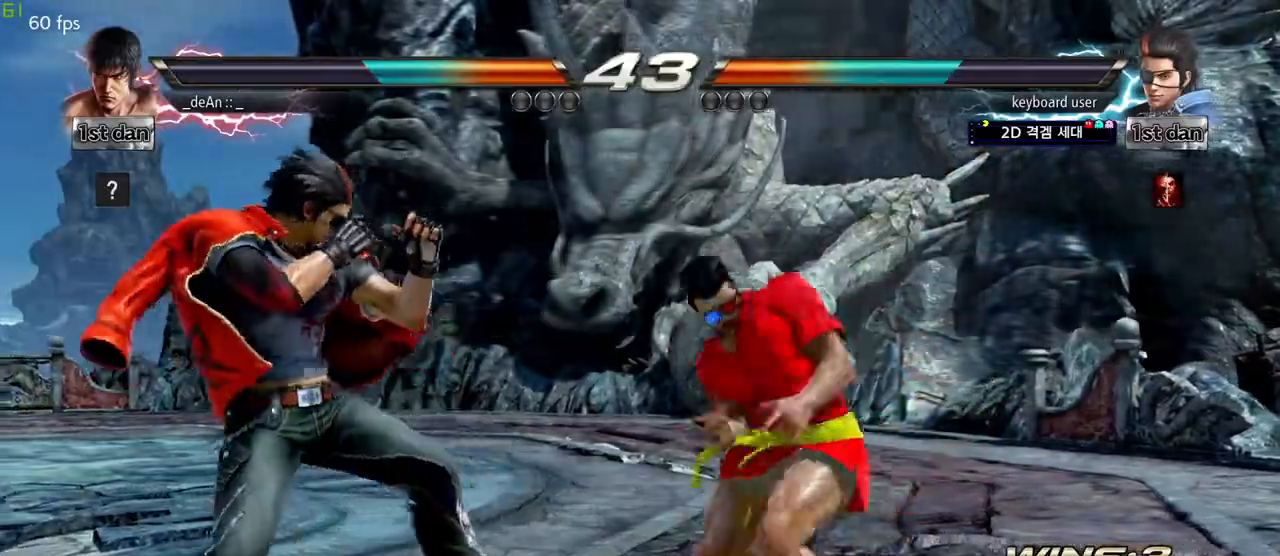
{"buttons": [], "left_stick": "center", "events": [[33, "CROSS", "up"], [100, "left_stick", "center"]]}
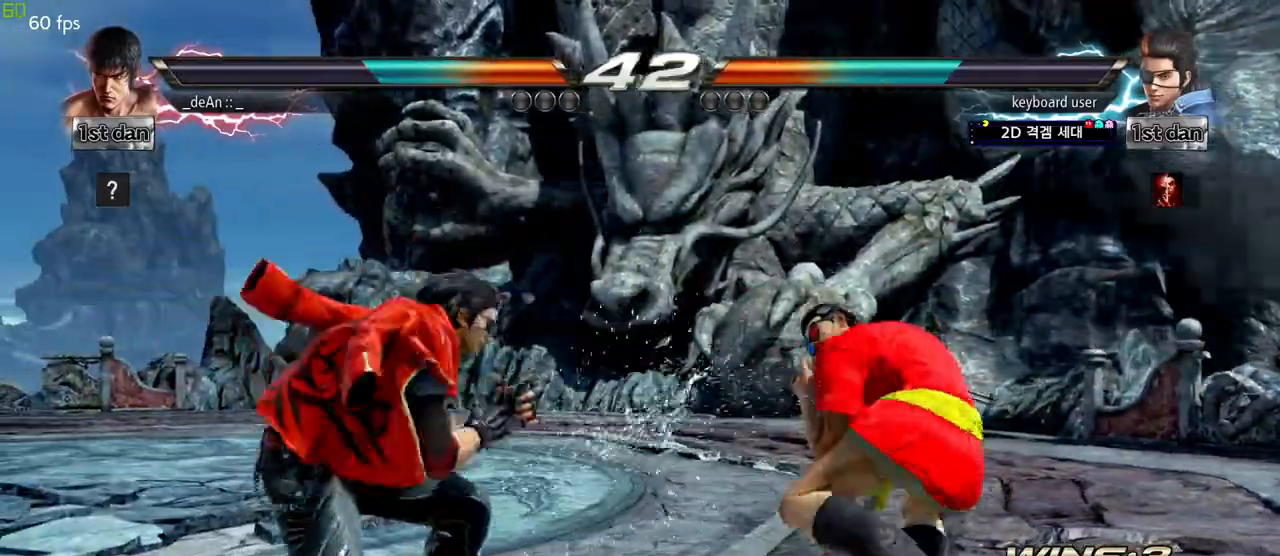
{"buttons": ["TRIANGLE"], "left_stick": "right", "events": [[67, "left_stick", "right"], [150, "left_stick", "center"], [250, "left_stick", "right"], [500, "TRIANGLE", "down"]]}
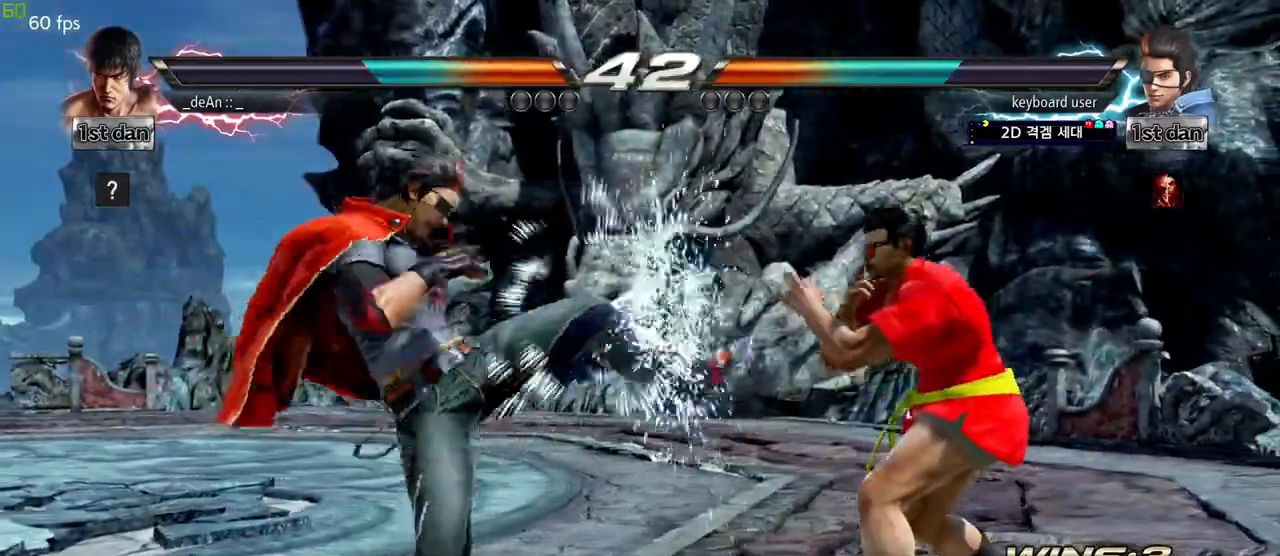
{"buttons": [], "left_stick": "right", "events": [[117, "TRIANGLE", "up"]]}
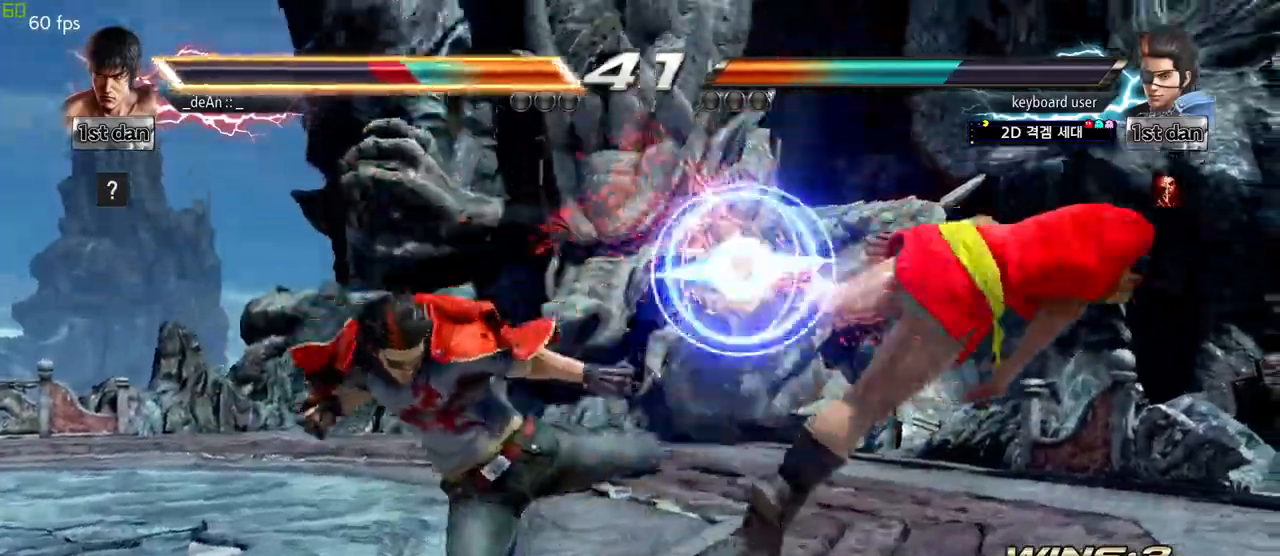
{"buttons": [], "left_stick": "center", "events": [[317, "left_stick", "center"]]}
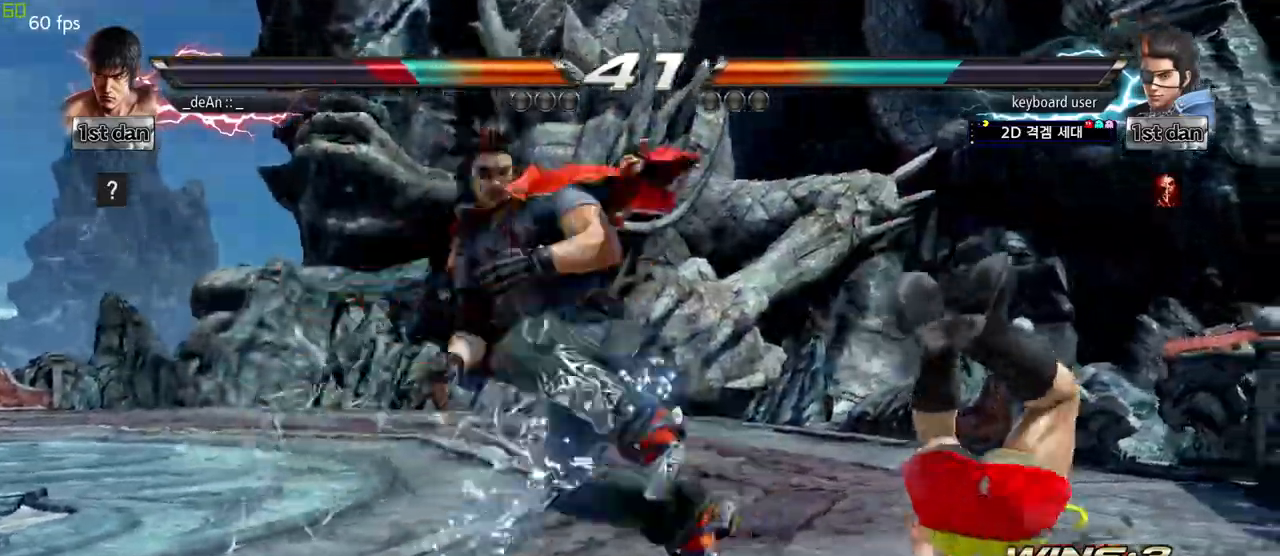
{"buttons": [], "left_stick": "center", "events": []}
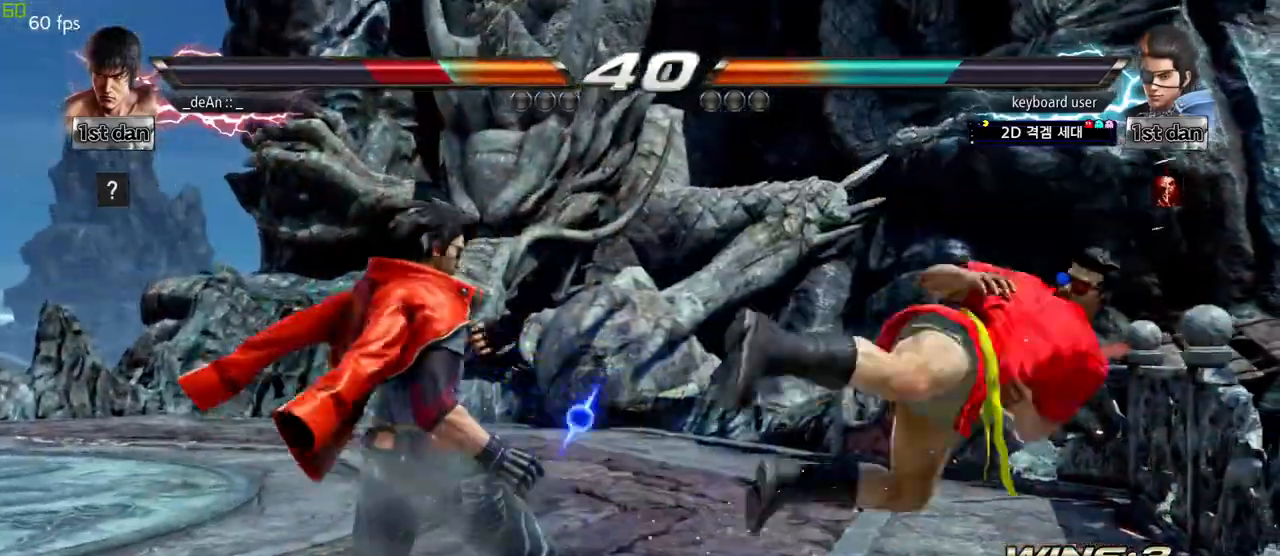
{"buttons": [], "left_stick": "center", "events": []}
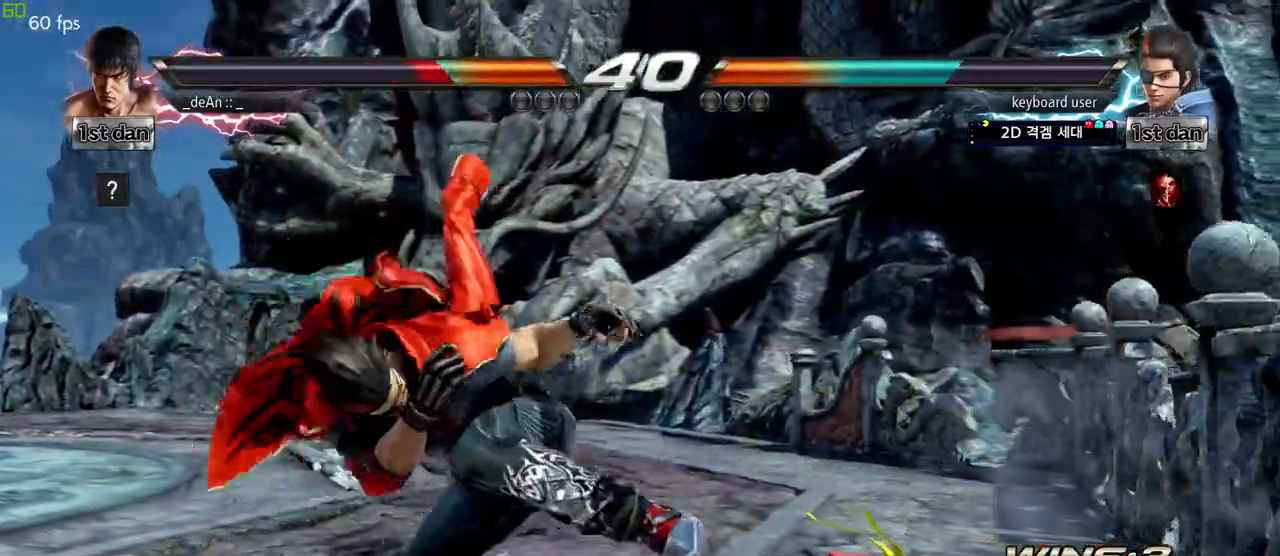
{"buttons": [], "left_stick": "center", "events": []}
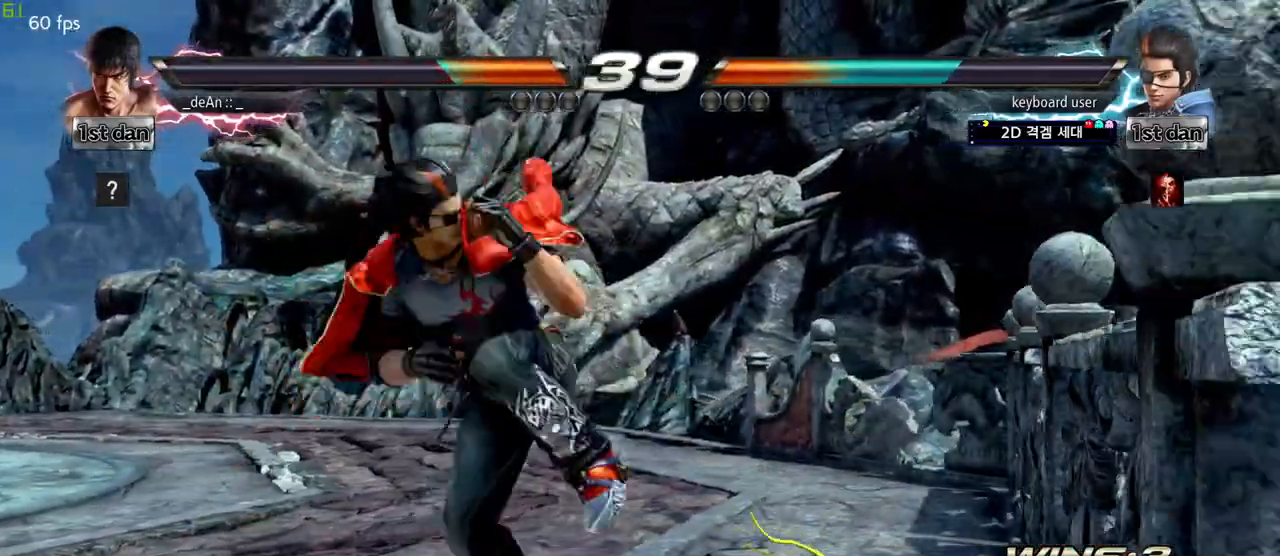
{"buttons": [], "left_stick": "center", "events": []}
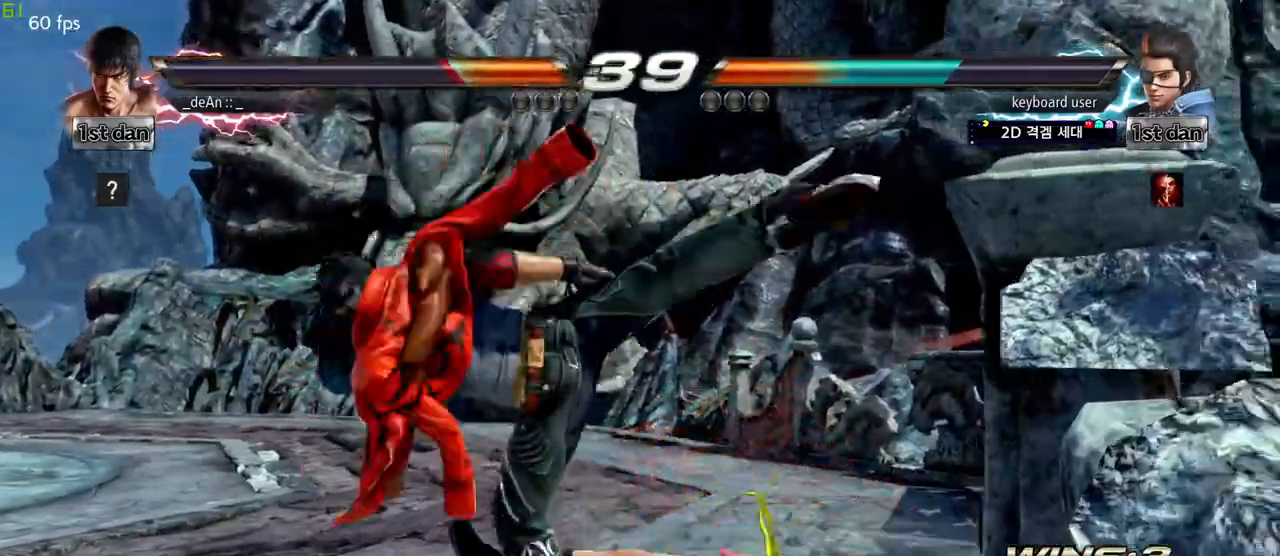
{"buttons": [], "left_stick": "center", "events": []}
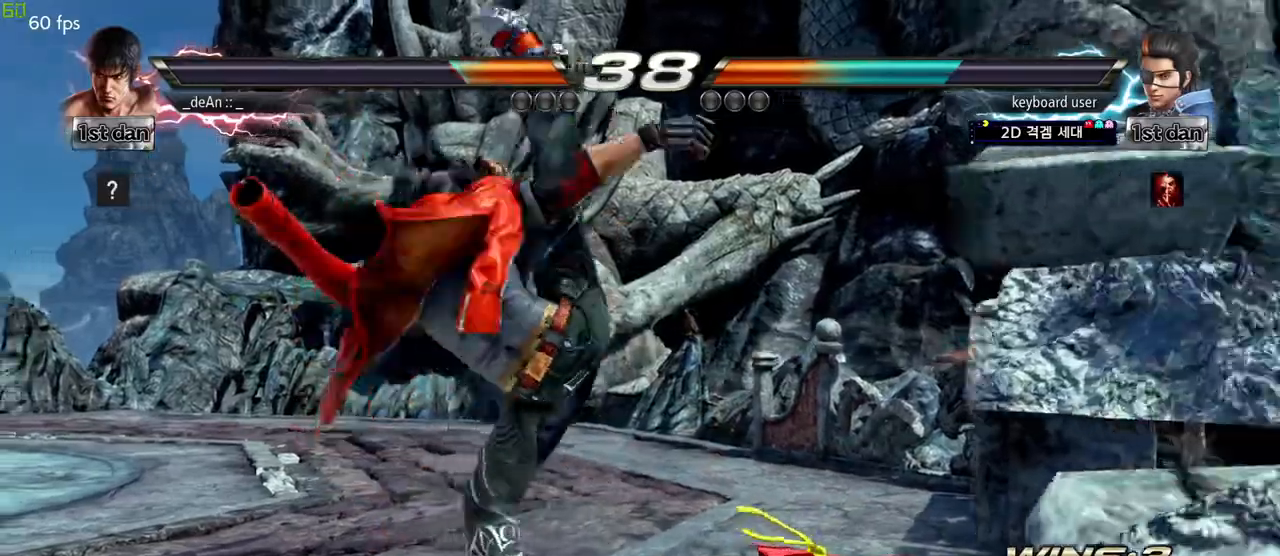
{"buttons": ["CROSS"], "left_stick": "center", "events": [[267, "CROSS", "down"], [367, "CROSS", "up"], [417, "CROSS", "down"]]}
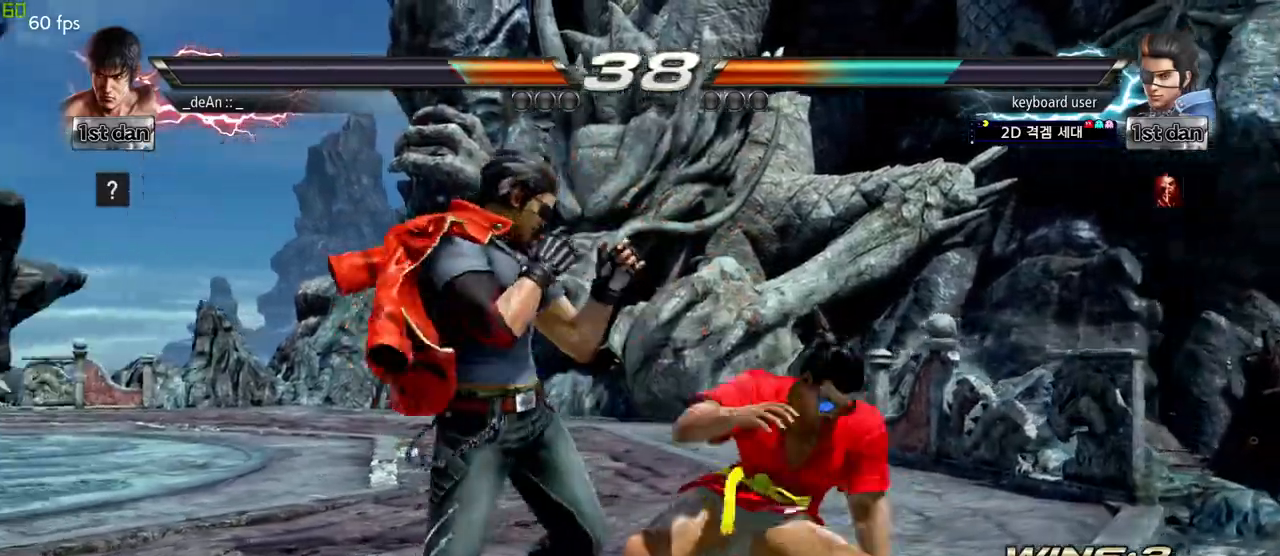
{"buttons": [], "left_stick": "center", "events": [[17, "CROSS", "up"], [67, "CROSS", "down"], [233, "CROSS", "up"]]}
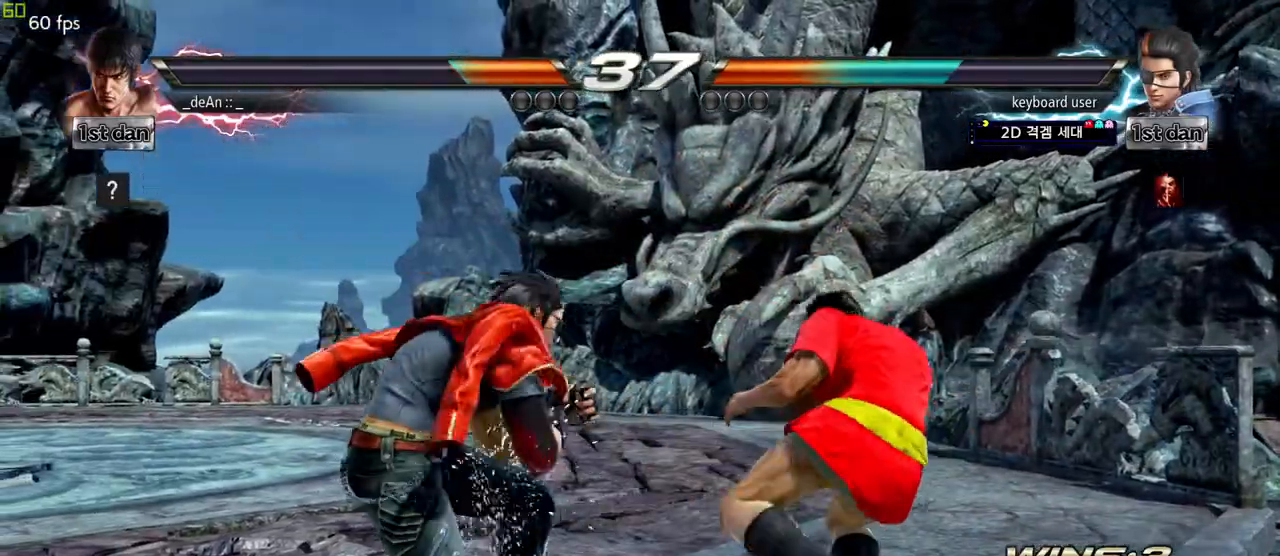
{"buttons": [], "left_stick": "right", "events": [[67, "left_stick", "right"]]}
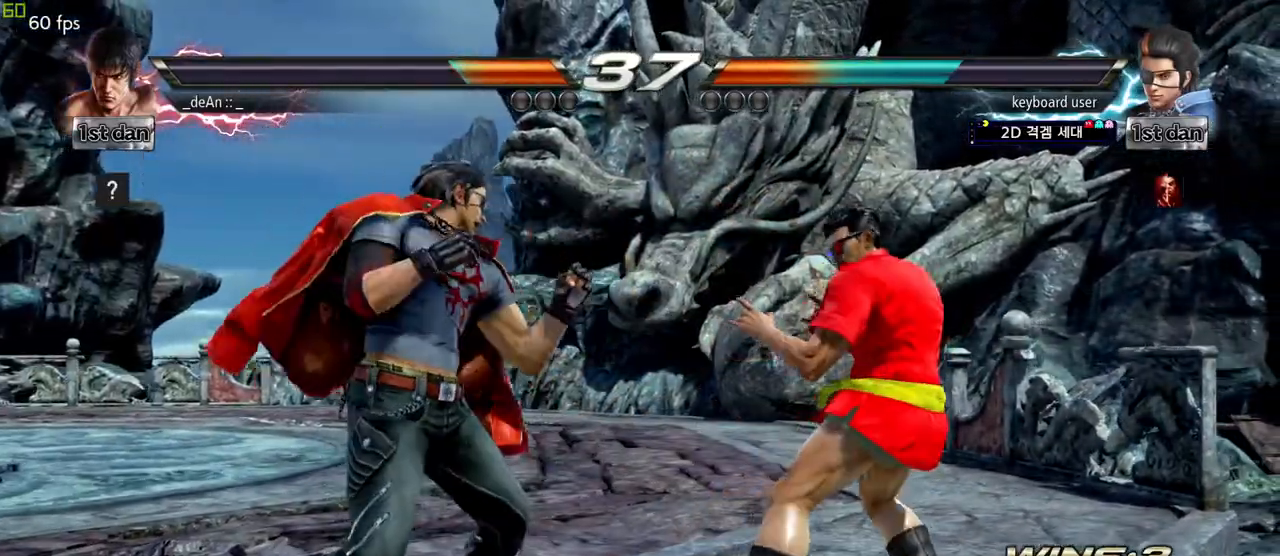
{"buttons": [], "left_stick": "center", "events": [[433, "left_stick", "center"]]}
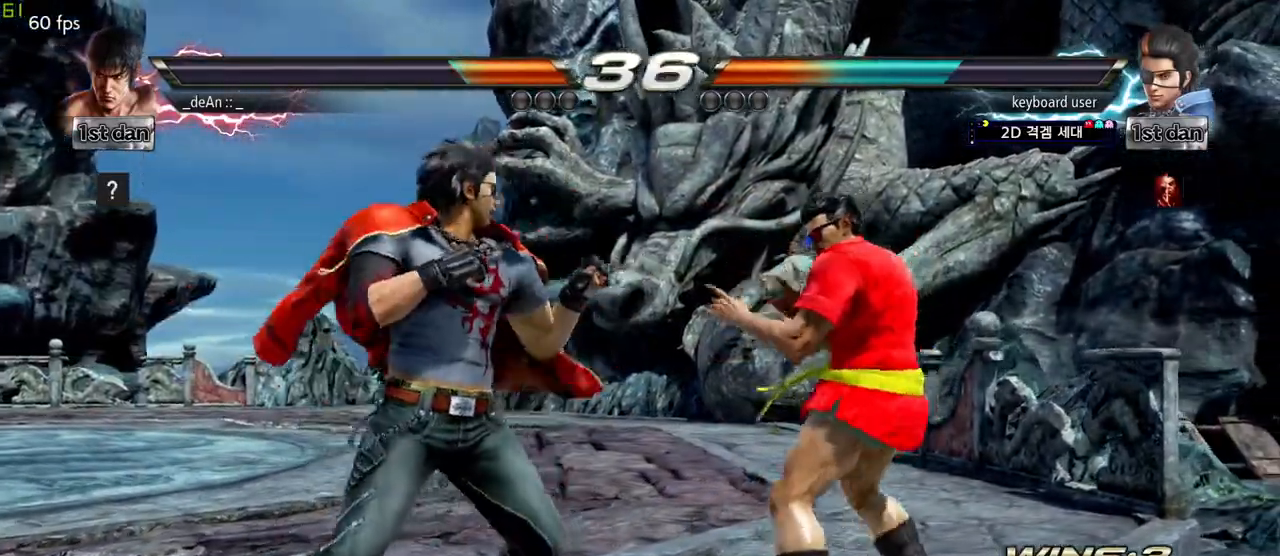
{"buttons": ["TRIANGLE"], "left_stick": "down", "events": [[450, "left_stick", "down"], [467, "TRIANGLE", "down"]]}
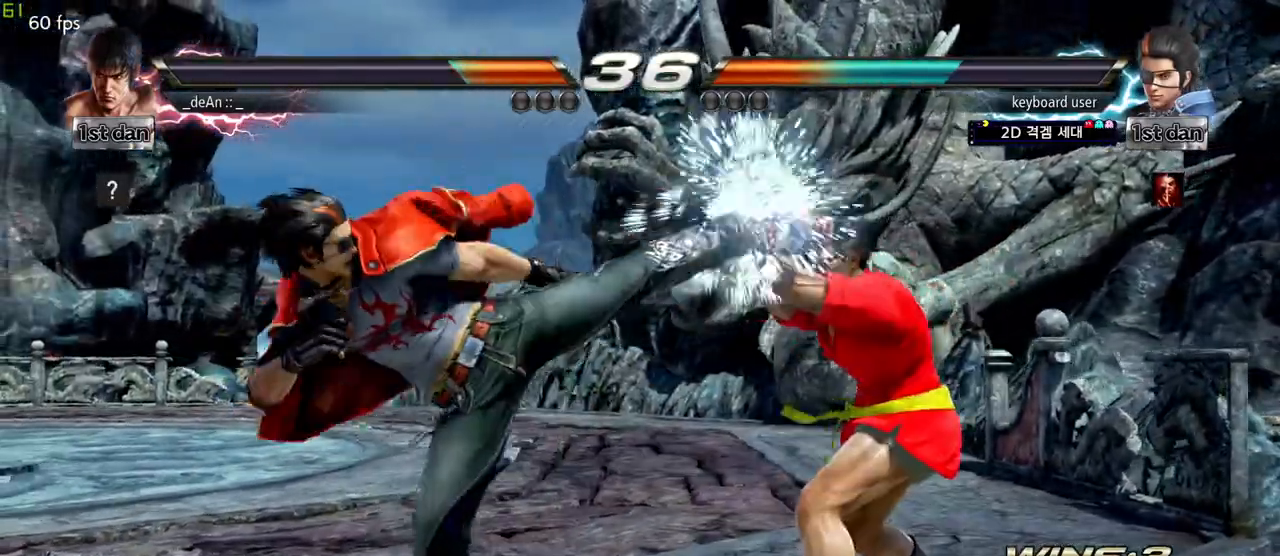
{"buttons": [], "left_stick": "center", "events": [[83, "CROSS", "down"], [117, "TRIANGLE", "up"], [133, "left_stick", "center"], [167, "CROSS", "up"]]}
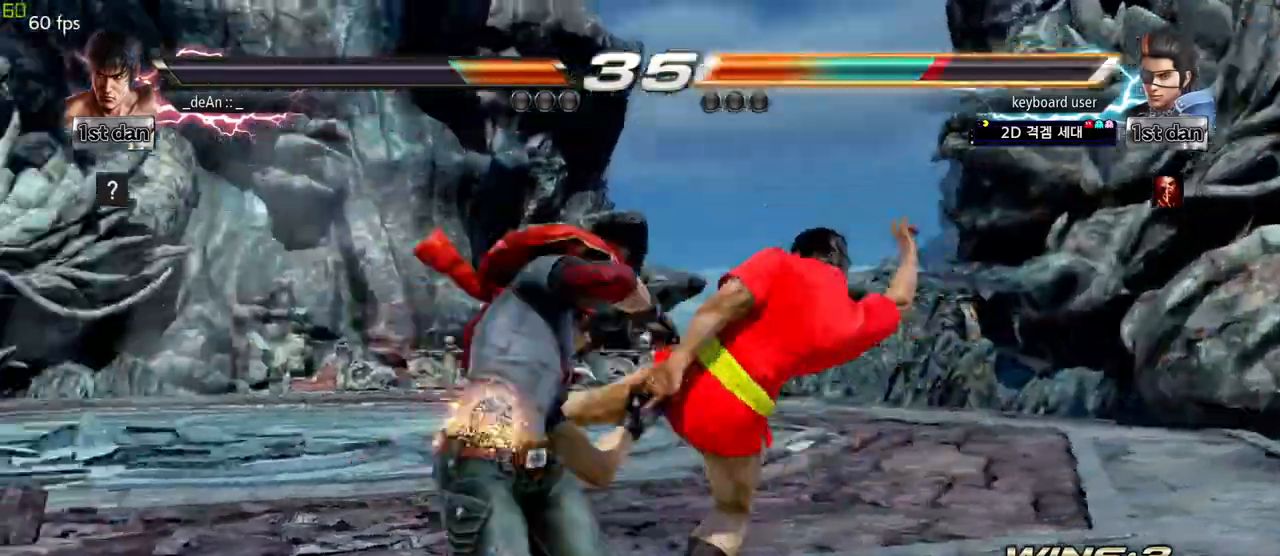
{"buttons": ["SQUARE"], "left_stick": "center", "events": [[417, "SQUARE", "down"]]}
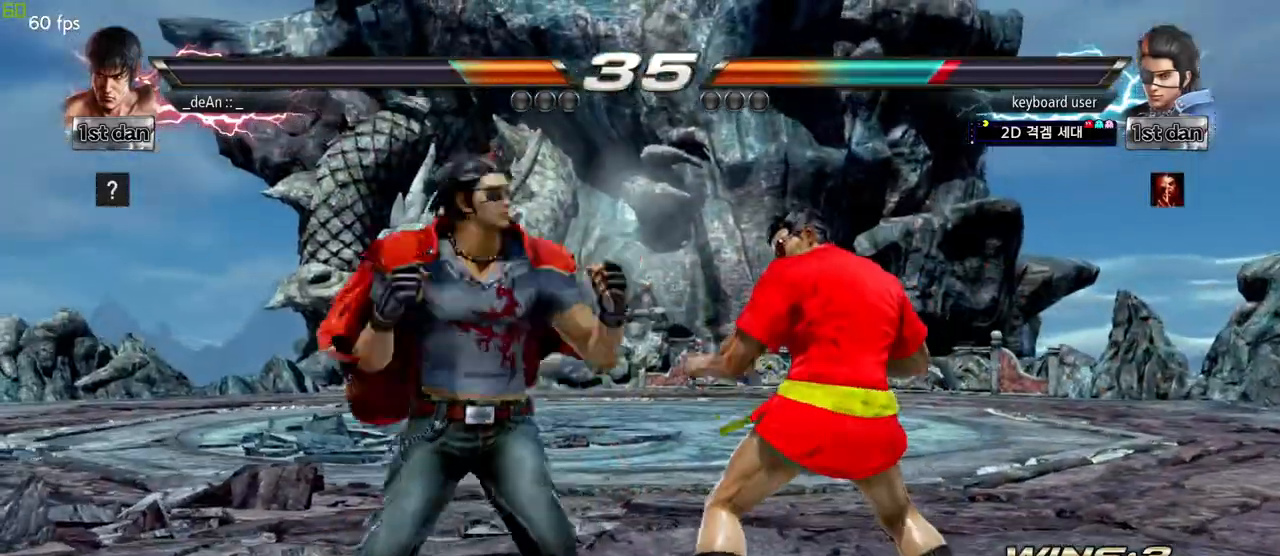
{"buttons": ["CROSS"], "left_stick": "center", "events": [[67, "SQUARE", "up"], [300, "left_stick", "down"], [317, "CROSS", "down"], [383, "CROSS", "up"], [433, "left_stick", "center"], [450, "CROSS", "down"]]}
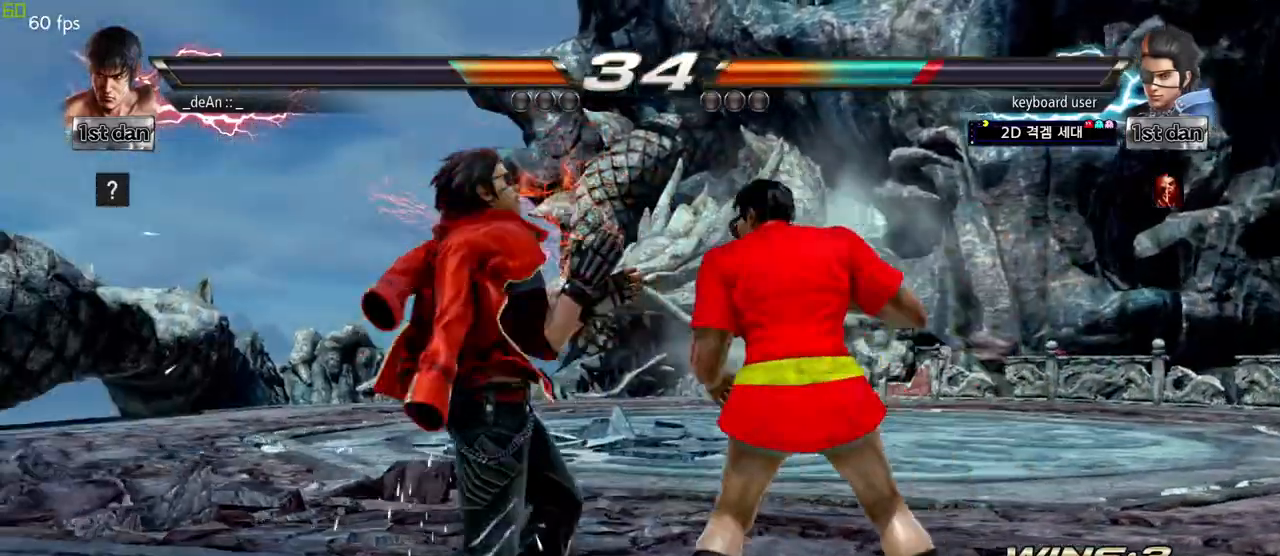
{"buttons": [], "left_stick": "center", "events": [[67, "CROSS", "up"], [117, "CROSS", "down"], [217, "CROSS", "up"], [267, "CROSS", "down"], [367, "CROSS", "up"], [400, "CROSS", "down"], [483, "CROSS", "up"]]}
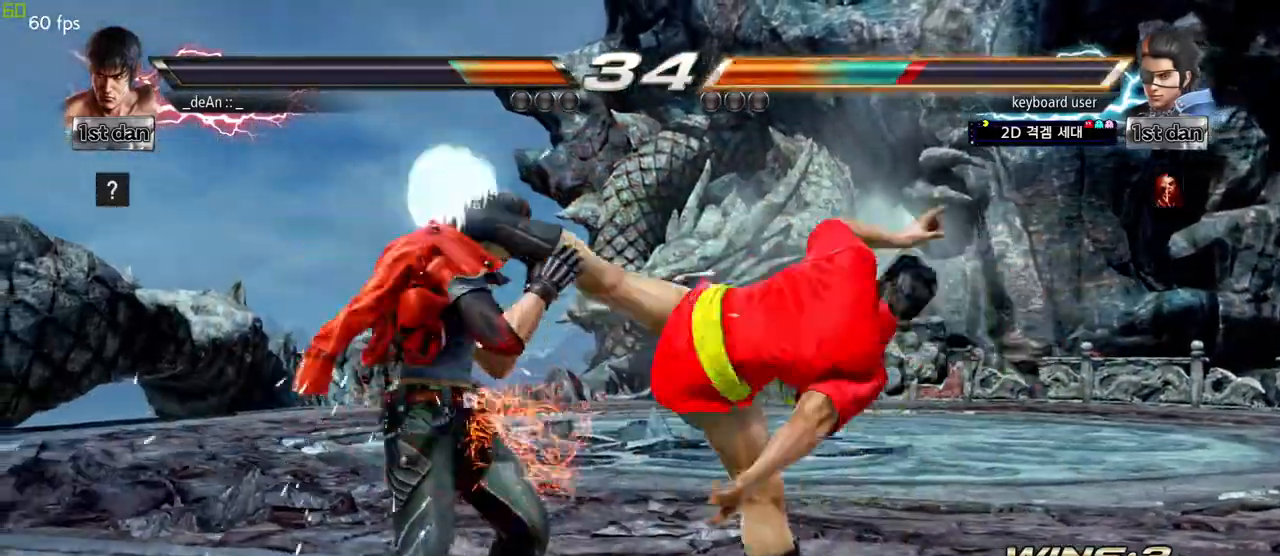
{"buttons": [], "left_stick": "right", "events": [[33, "CROSS", "down"], [200, "CROSS", "up"], [433, "left_stick", "right"]]}
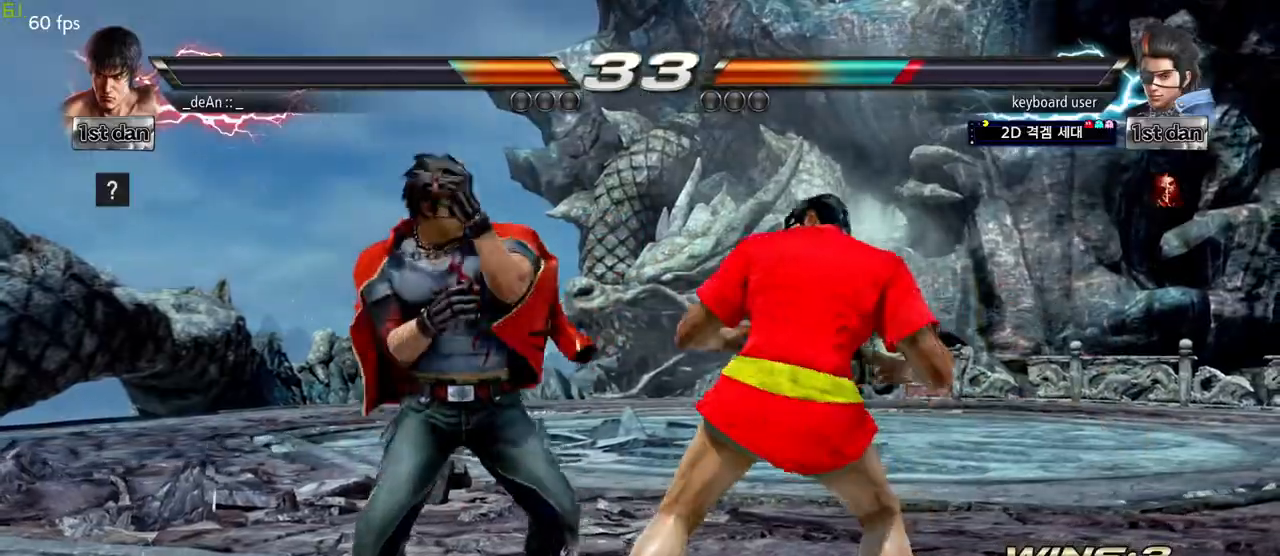
{"buttons": [], "left_stick": "right", "events": []}
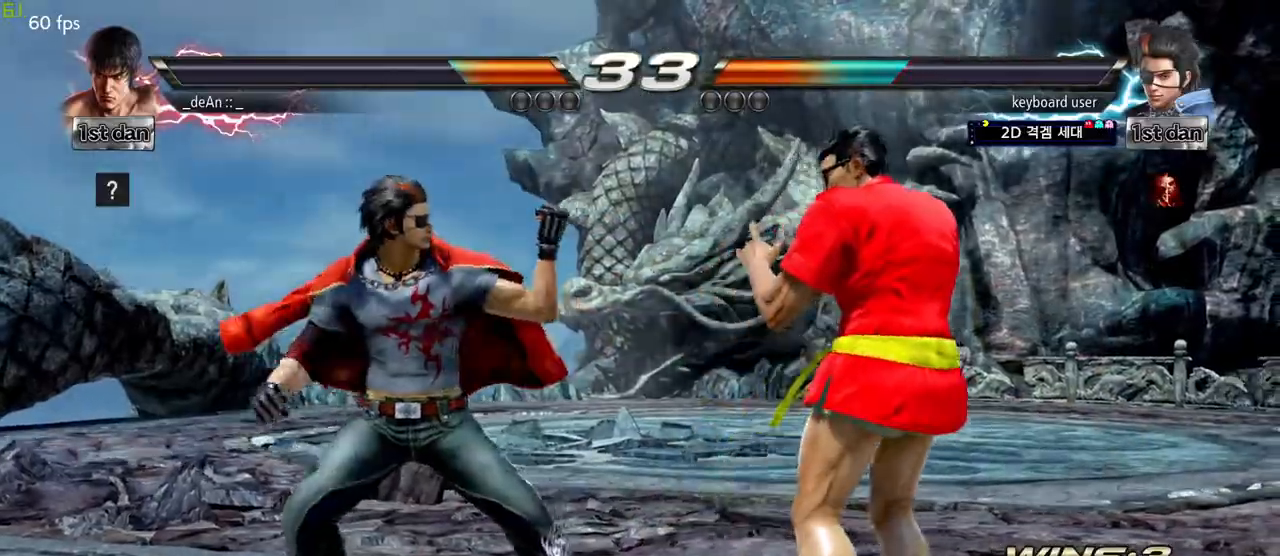
{"buttons": [], "left_stick": "down-right", "events": [[300, "left_stick", "down-right"], [317, "TRIANGLE", "down"], [383, "TRIANGLE", "up"]]}